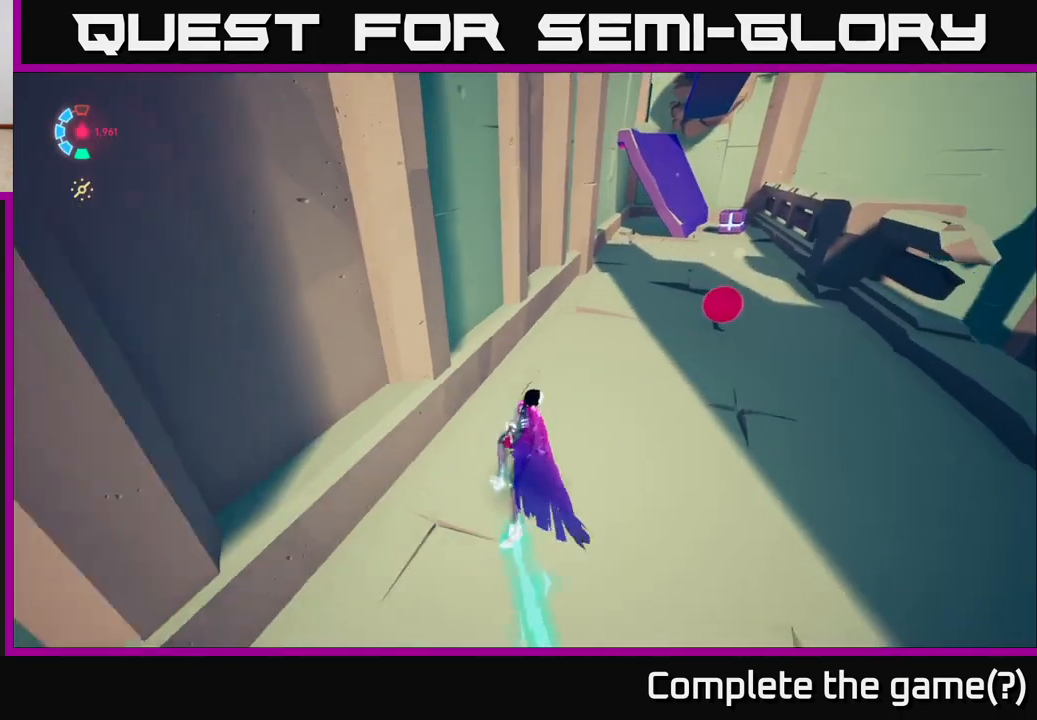
Gameplay with a controller (Xbox layout); each line is a JSON object with the inputs held at the frame after it. "events" lists button and stick changes between this image and that frame as [ms after this image, input, new state], when the widget could be followed in between.
{"buttons": ["L2"], "left_stick": "up-right", "right_stick": "up", "events": [[150, "left_stick", "right"], [217, "L2", "up"], [217, "right_stick", "up"], [383, "L2", "down"], [467, "left_stick", "up-right"]]}
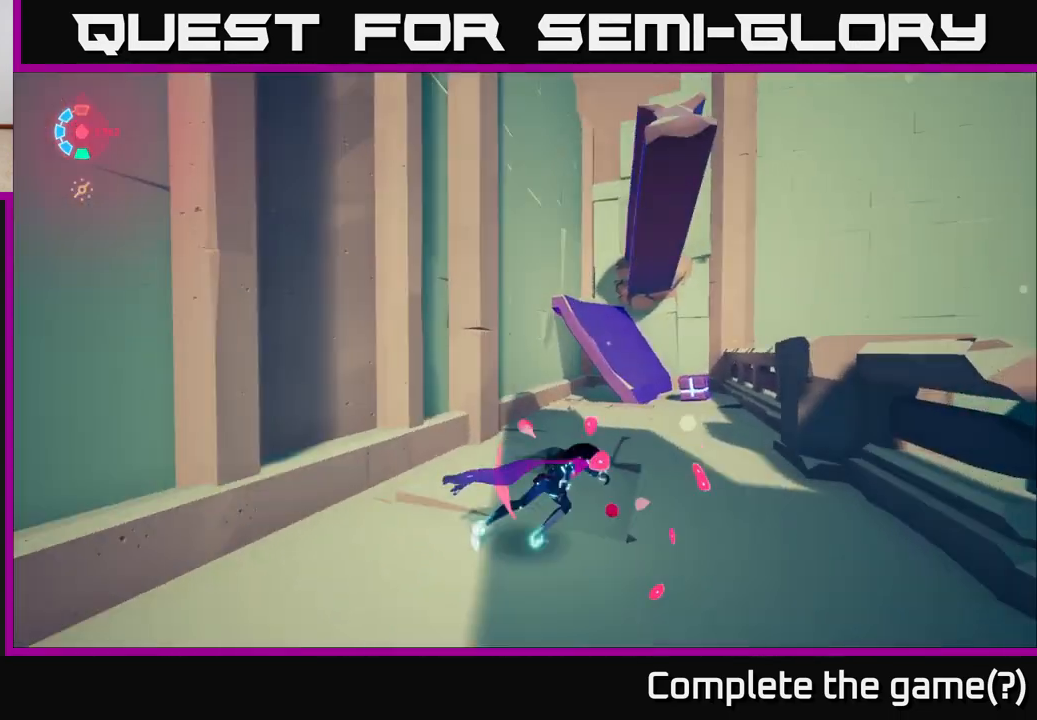
{"buttons": [], "left_stick": "center", "right_stick": "up", "events": [[17, "right_stick", "center"], [83, "left_stick", "up"], [350, "right_stick", "up"], [367, "L2", "up"], [400, "left_stick", "center"]]}
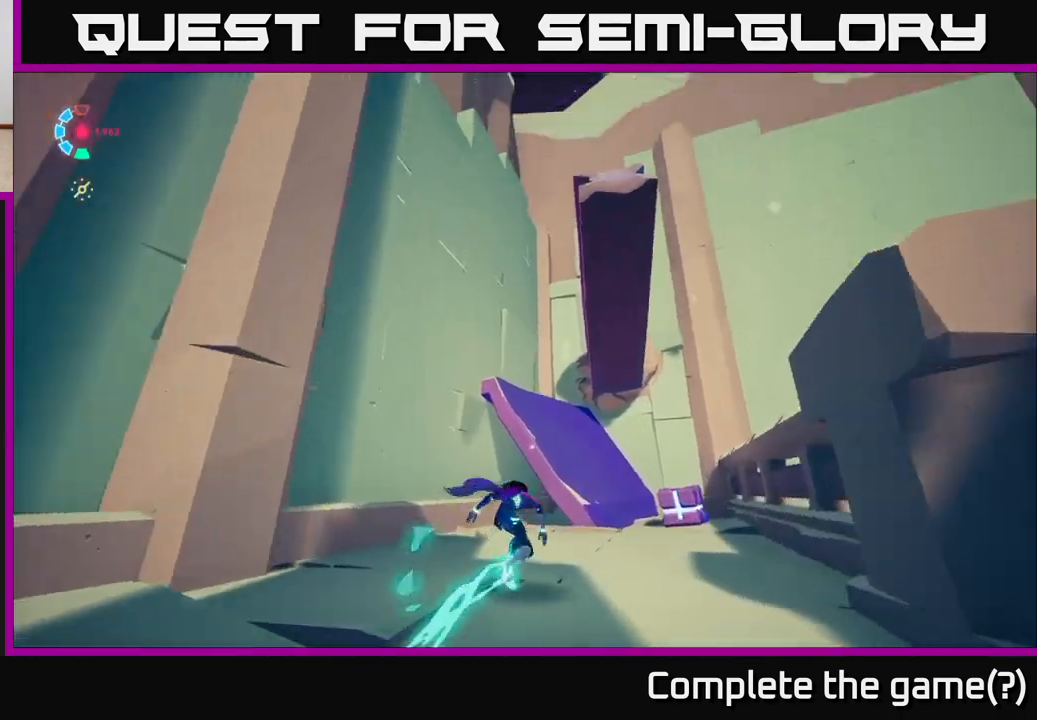
{"buttons": [], "left_stick": "center", "right_stick": "center", "events": [[350, "right_stick", "center"]]}
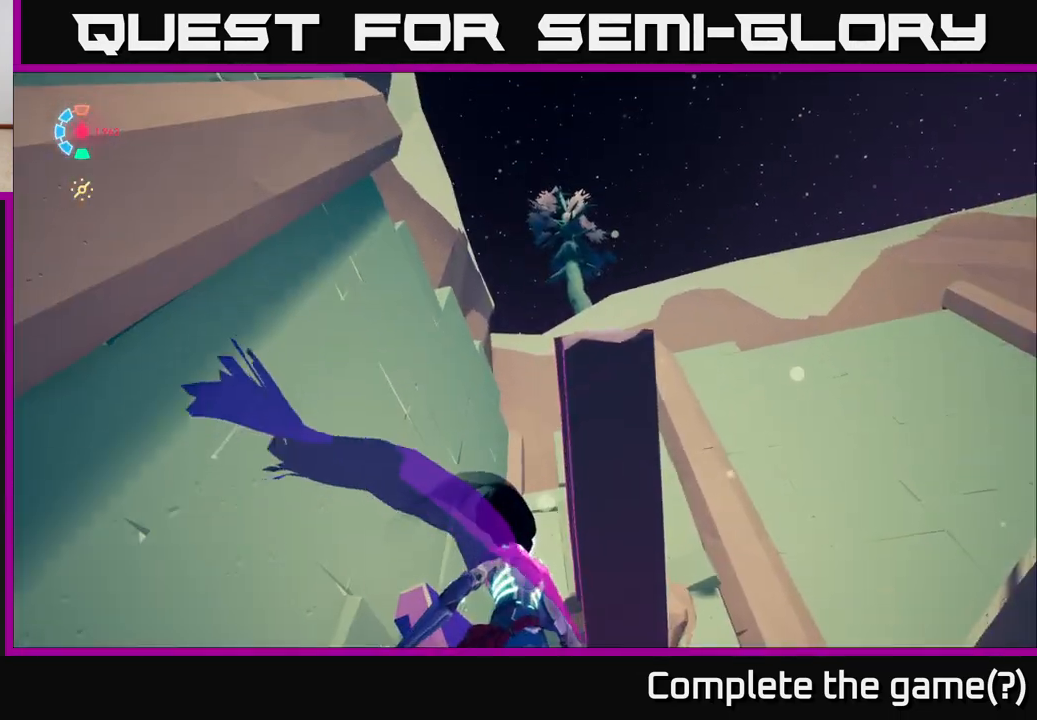
{"buttons": [], "left_stick": "up-right", "right_stick": "down", "events": [[133, "right_stick", "down"], [267, "left_stick", "up-right"]]}
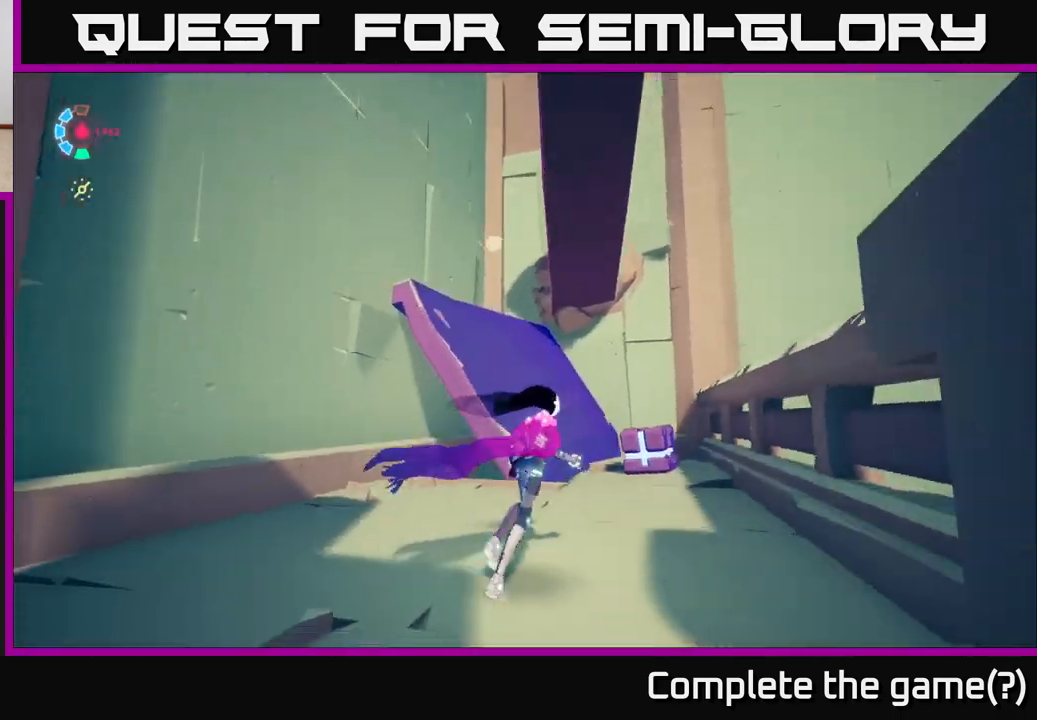
{"buttons": [], "left_stick": "left", "right_stick": "right", "events": [[17, "left_stick", "up-left"], [67, "left_stick", "left"], [150, "right_stick", "down-right"], [267, "right_stick", "right"]]}
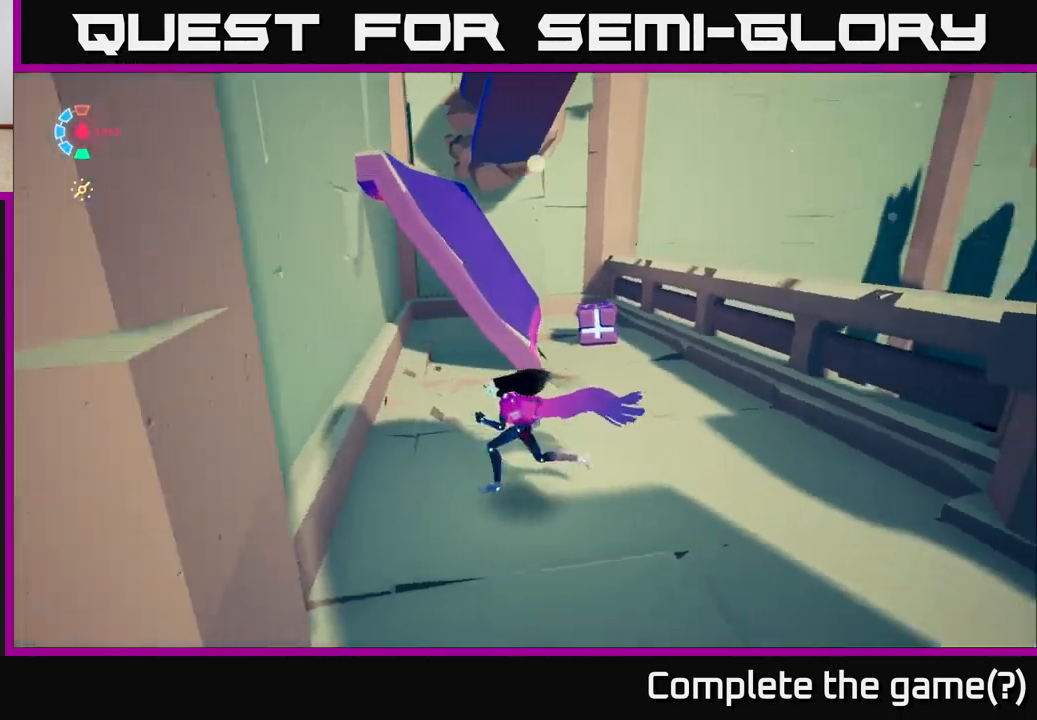
{"buttons": [], "left_stick": "up-right", "right_stick": "center", "events": [[167, "left_stick", "center"], [217, "right_stick", "center"], [350, "left_stick", "up-right"]]}
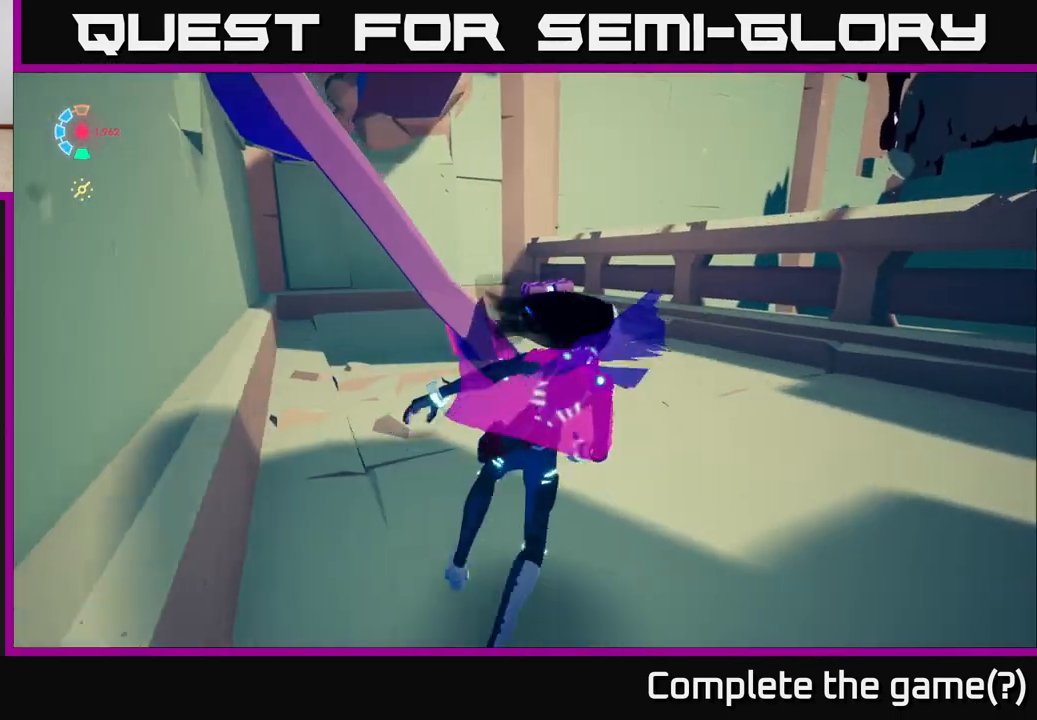
{"buttons": ["L2"], "left_stick": "up-right", "right_stick": "left", "events": [[33, "right_stick", "left"], [183, "right_stick", "up-left"], [283, "L2", "down"], [417, "right_stick", "left"]]}
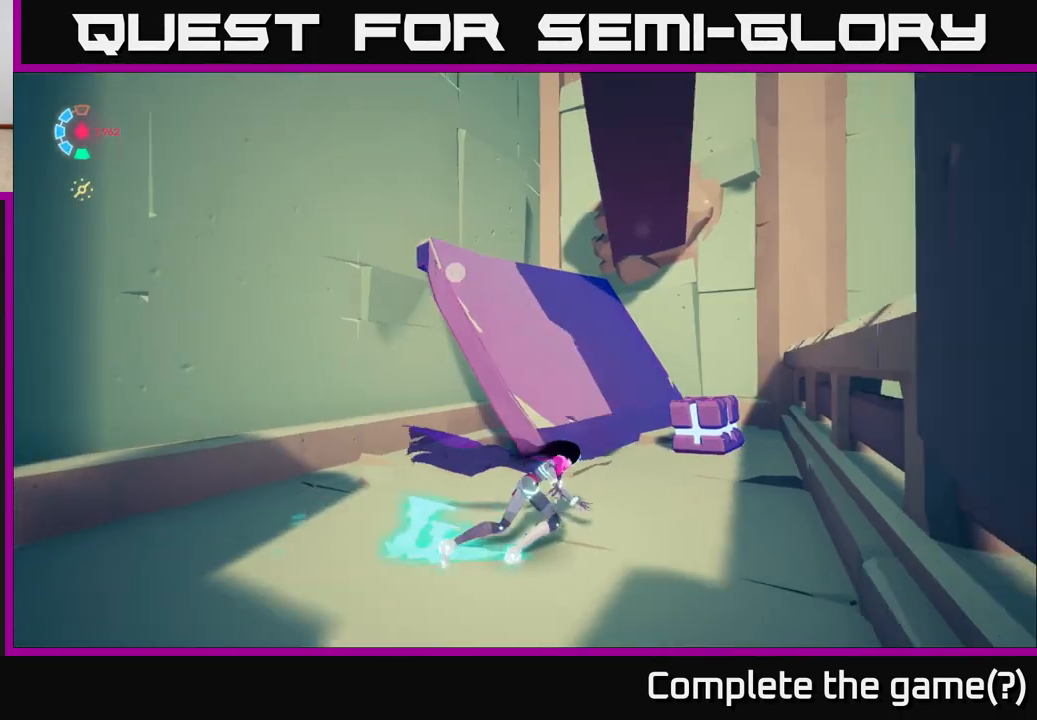
{"buttons": ["L2"], "left_stick": "up-left", "right_stick": "center", "events": [[33, "left_stick", "up"], [33, "right_stick", "up-left"], [167, "right_stick", "center"], [300, "left_stick", "up-left"]]}
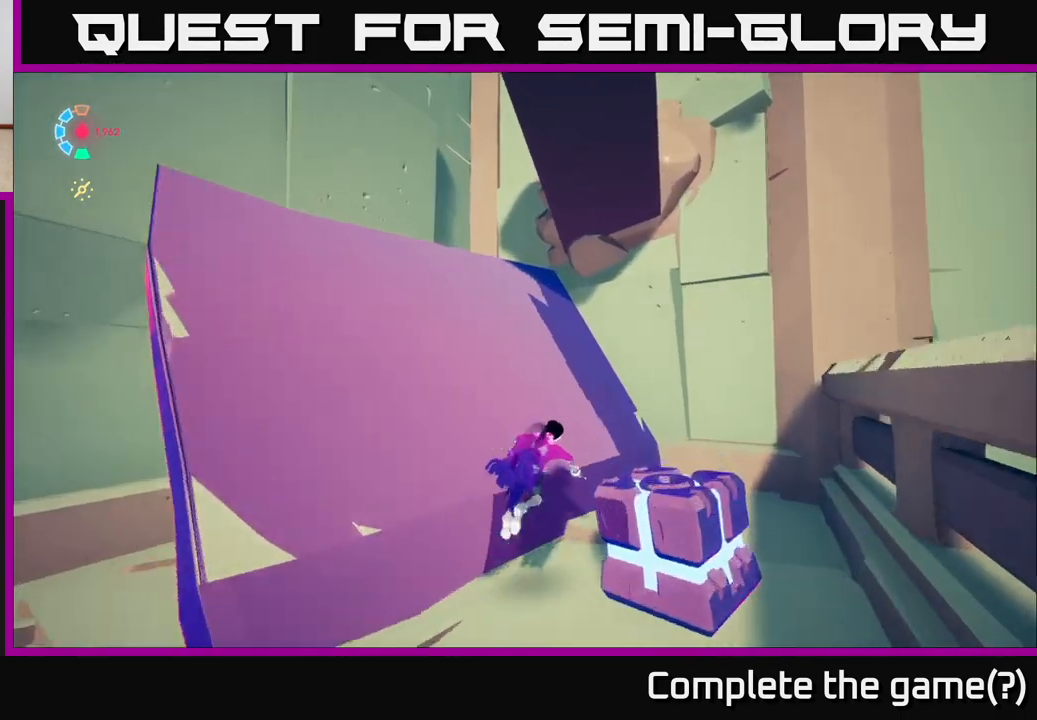
{"buttons": ["L2"], "left_stick": "left", "right_stick": "right", "events": [[67, "right_stick", "right"], [217, "left_stick", "left"]]}
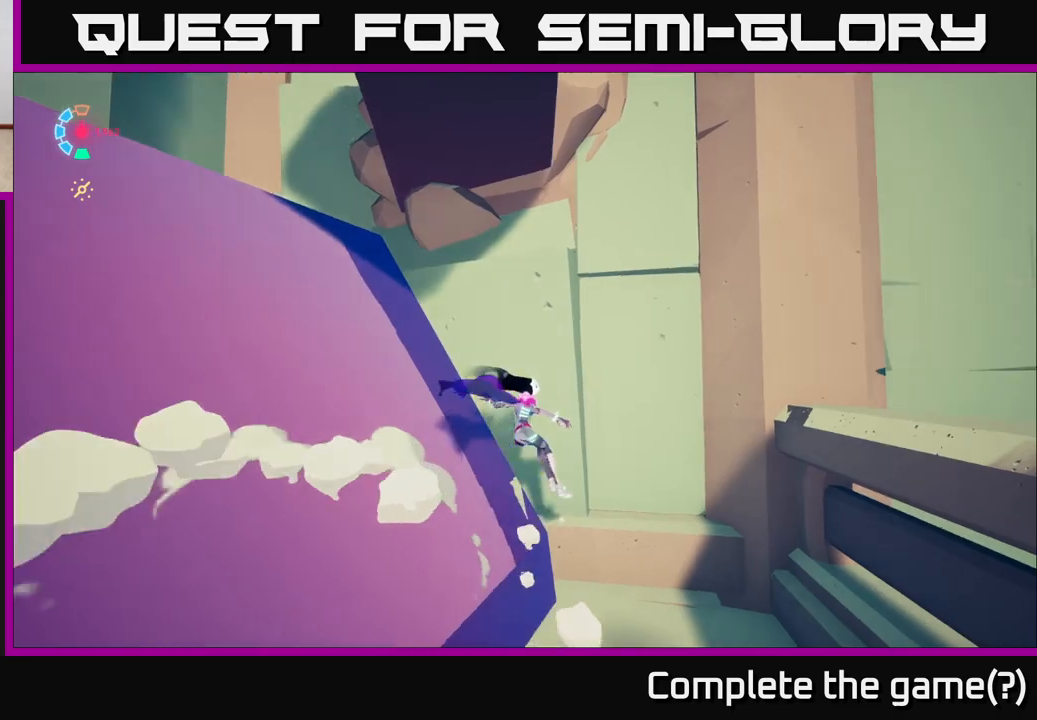
{"buttons": [], "left_stick": "down", "right_stick": "center", "events": [[133, "L2", "up"], [200, "right_stick", "center"], [350, "left_stick", "down-left"], [483, "left_stick", "down"]]}
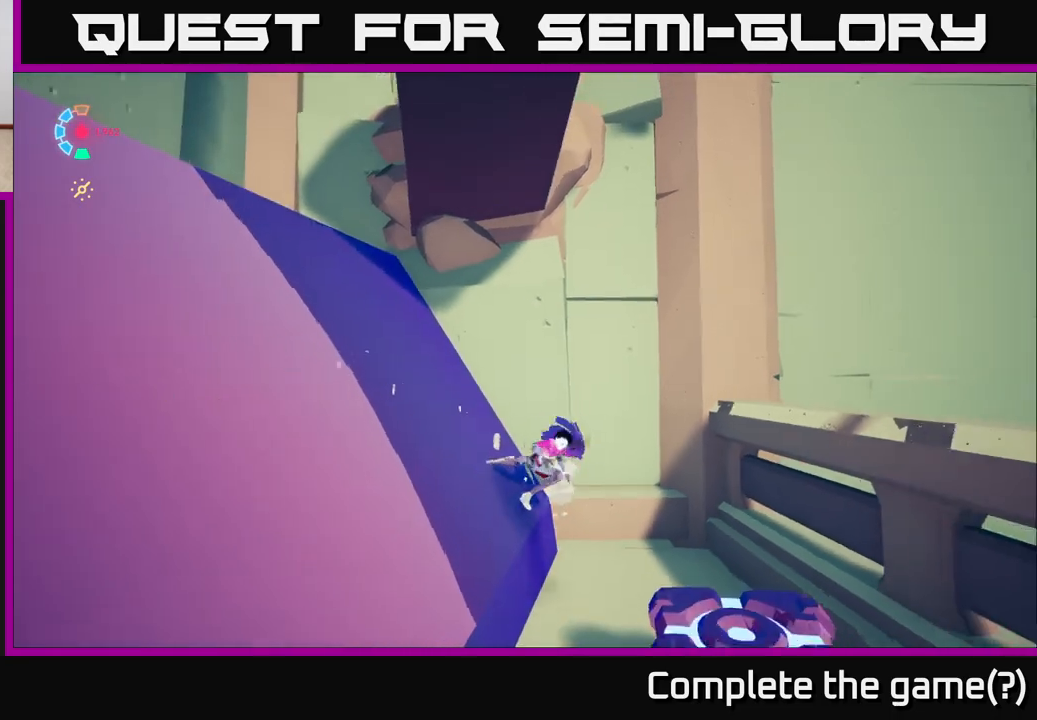
{"buttons": [], "left_stick": "down-right", "right_stick": "right", "events": [[67, "X", "down"], [217, "X", "up"], [467, "left_stick", "down-right"], [500, "right_stick", "right"]]}
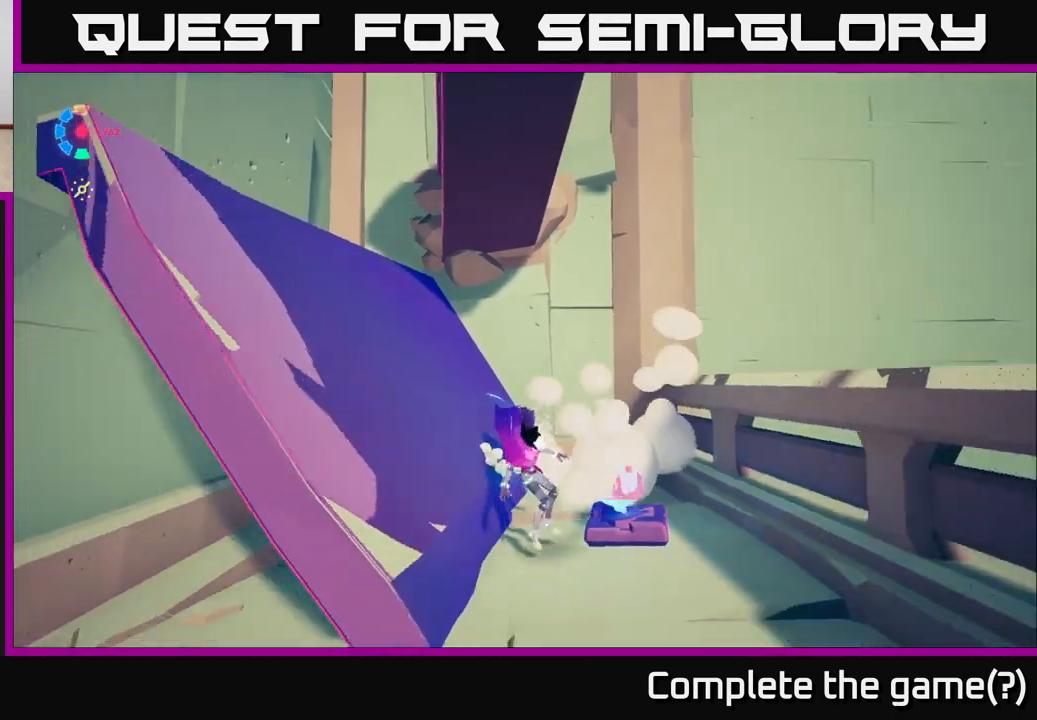
{"buttons": [], "left_stick": "right", "right_stick": "right", "events": [[150, "left_stick", "center"], [367, "left_stick", "right"]]}
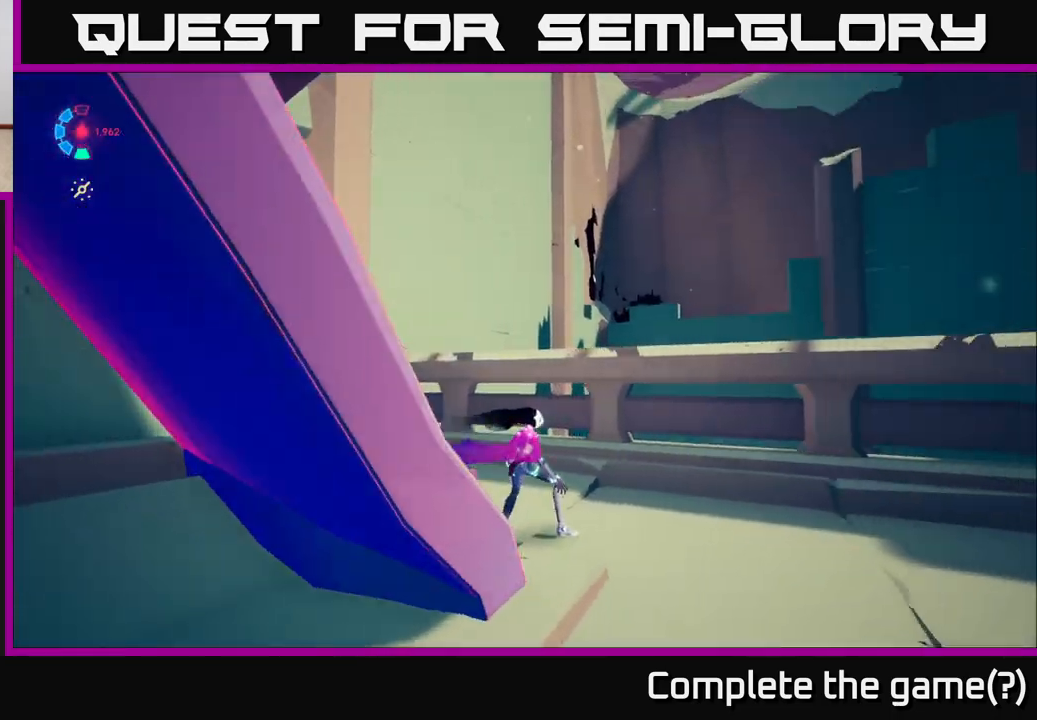
{"buttons": ["L2"], "left_stick": "right", "right_stick": "right", "events": [[117, "L2", "down"]]}
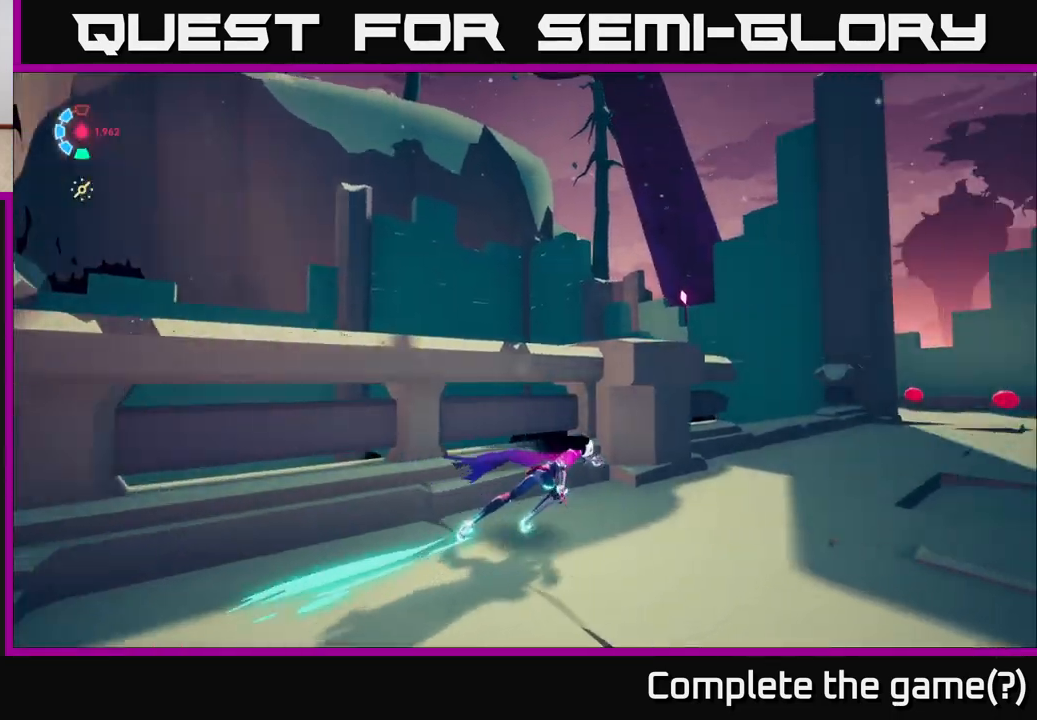
{"buttons": ["L2"], "left_stick": "up", "right_stick": "center", "events": [[150, "left_stick", "up-right"], [367, "right_stick", "center"], [417, "left_stick", "up"]]}
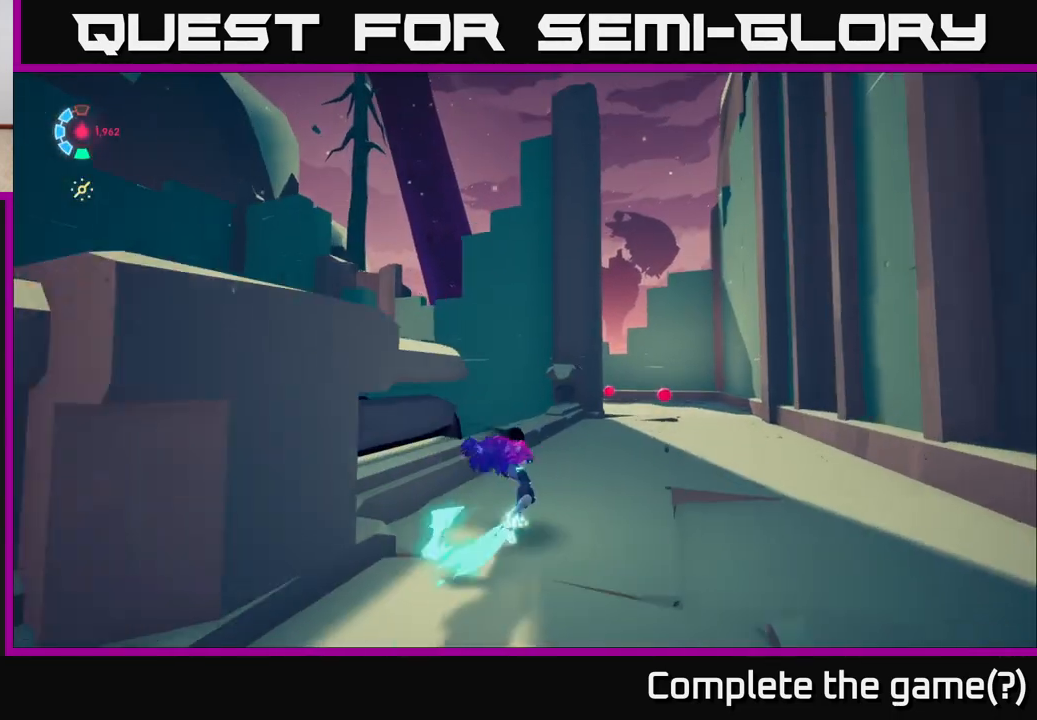
{"buttons": ["L2"], "left_stick": "up-right", "right_stick": "center", "events": [[200, "left_stick", "up-right"]]}
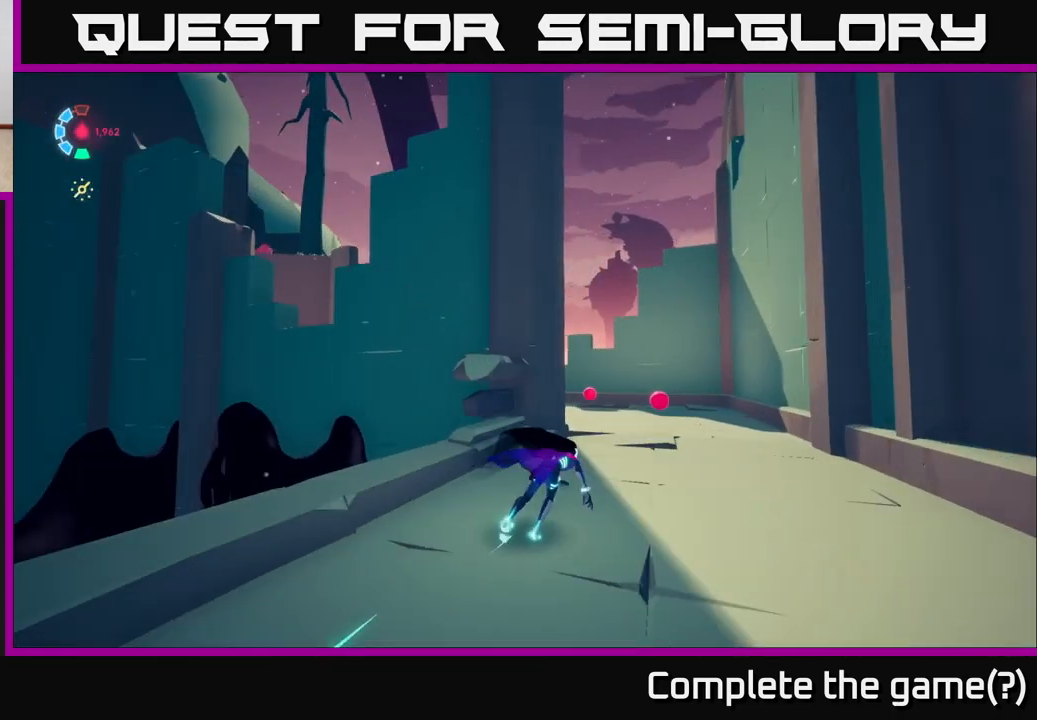
{"buttons": ["L2"], "left_stick": "up-right", "right_stick": "down-left", "events": [[17, "right_stick", "down-left"]]}
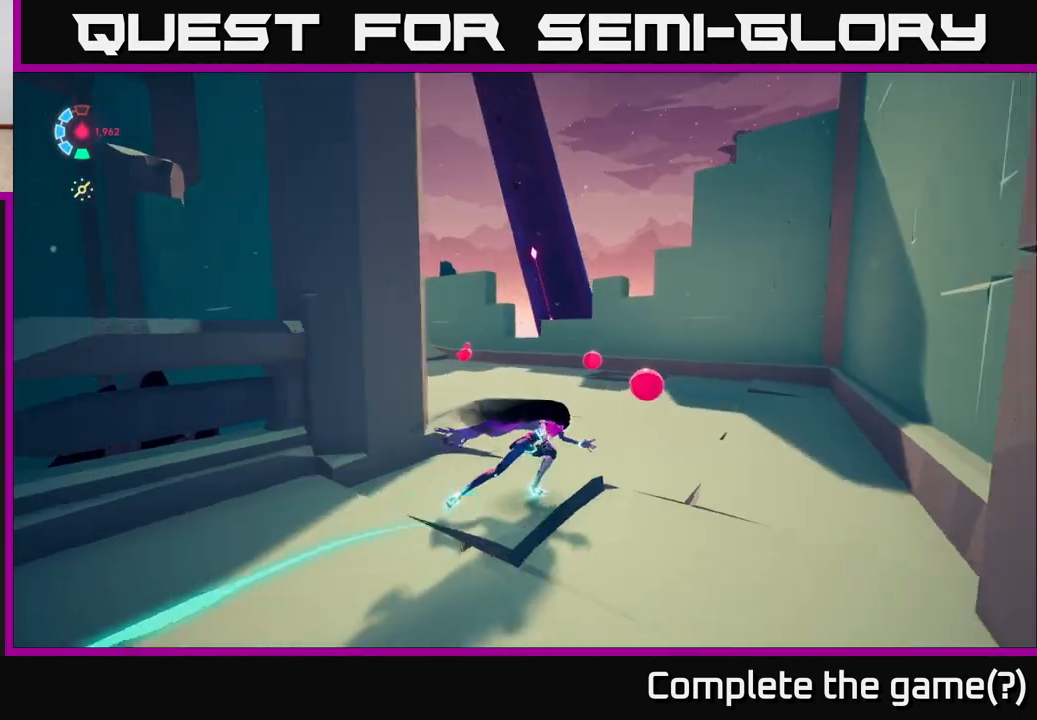
{"buttons": ["L2"], "left_stick": "up-left", "right_stick": "down-left", "events": [[167, "left_stick", "up"], [333, "left_stick", "up-left"]]}
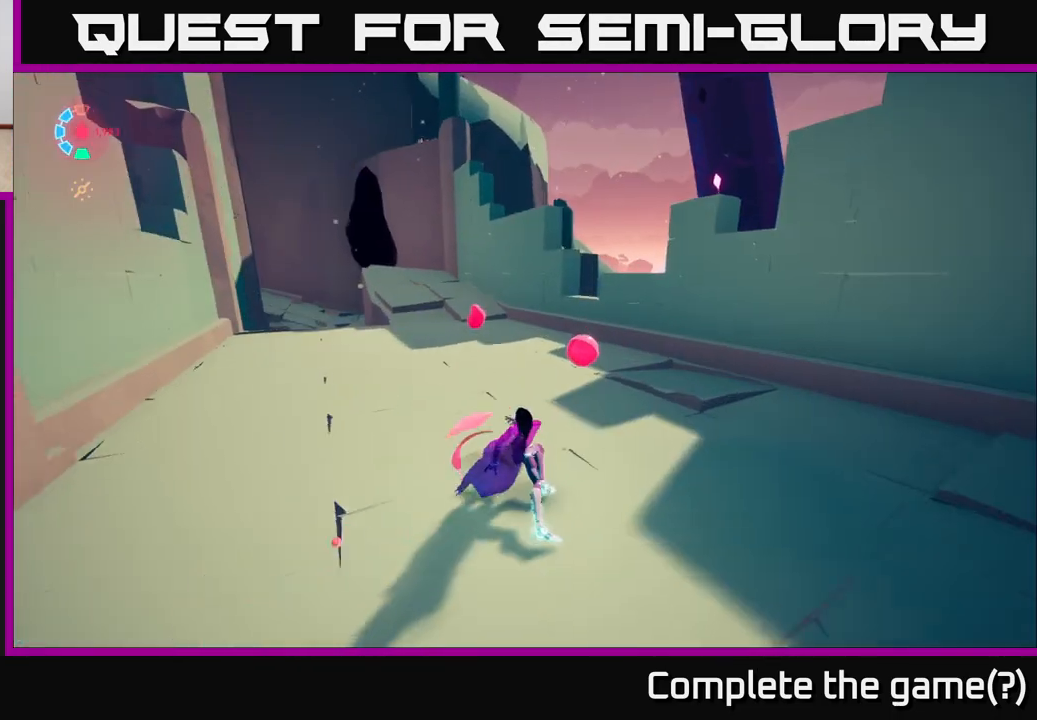
{"buttons": ["L2"], "left_stick": "up", "right_stick": "left", "events": [[50, "left_stick", "up"], [50, "right_stick", "left"]]}
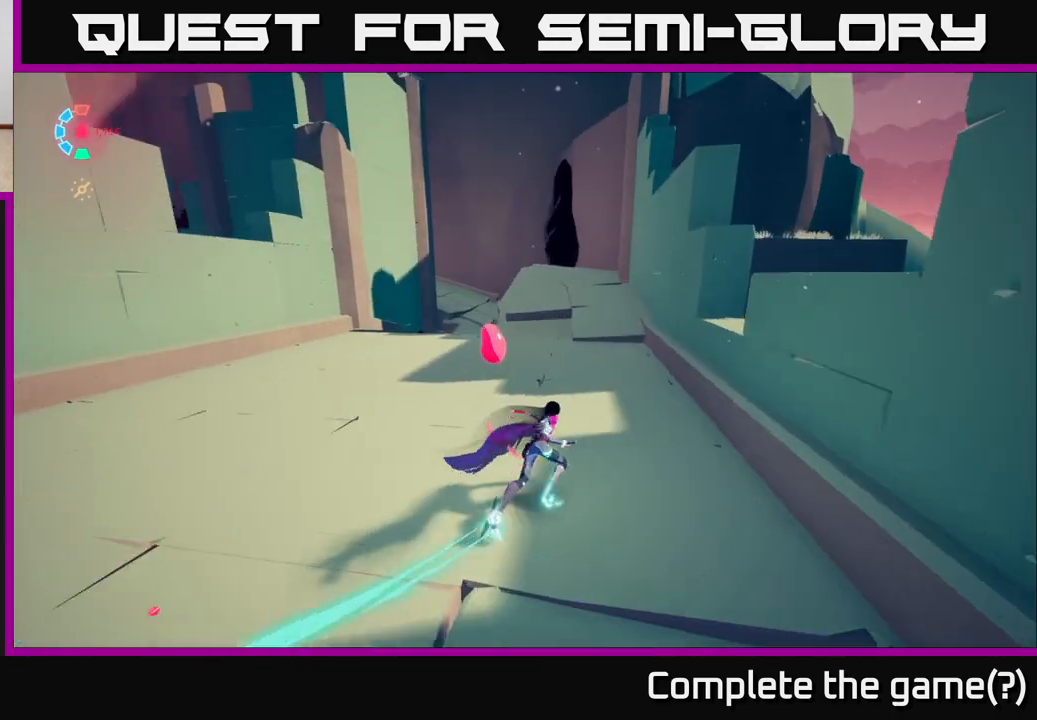
{"buttons": ["L2"], "left_stick": "up-left", "right_stick": "center", "events": [[17, "right_stick", "center"], [183, "left_stick", "up-left"]]}
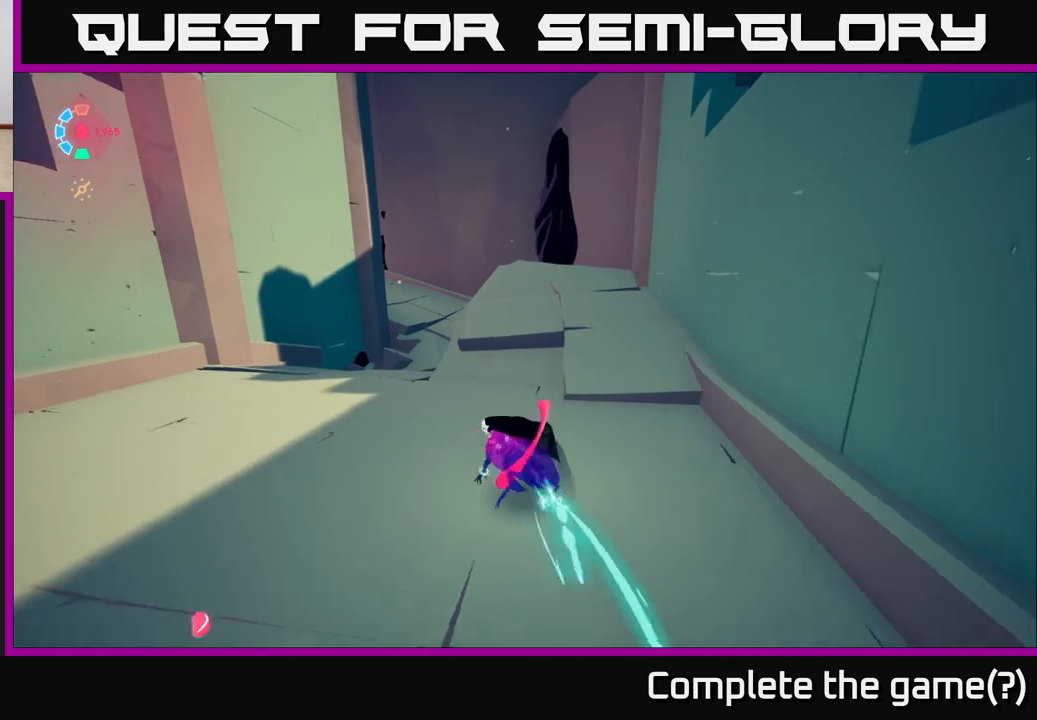
{"buttons": ["L2"], "left_stick": "up-right", "right_stick": "down-left", "events": [[50, "left_stick", "up-right"], [233, "right_stick", "down-left"]]}
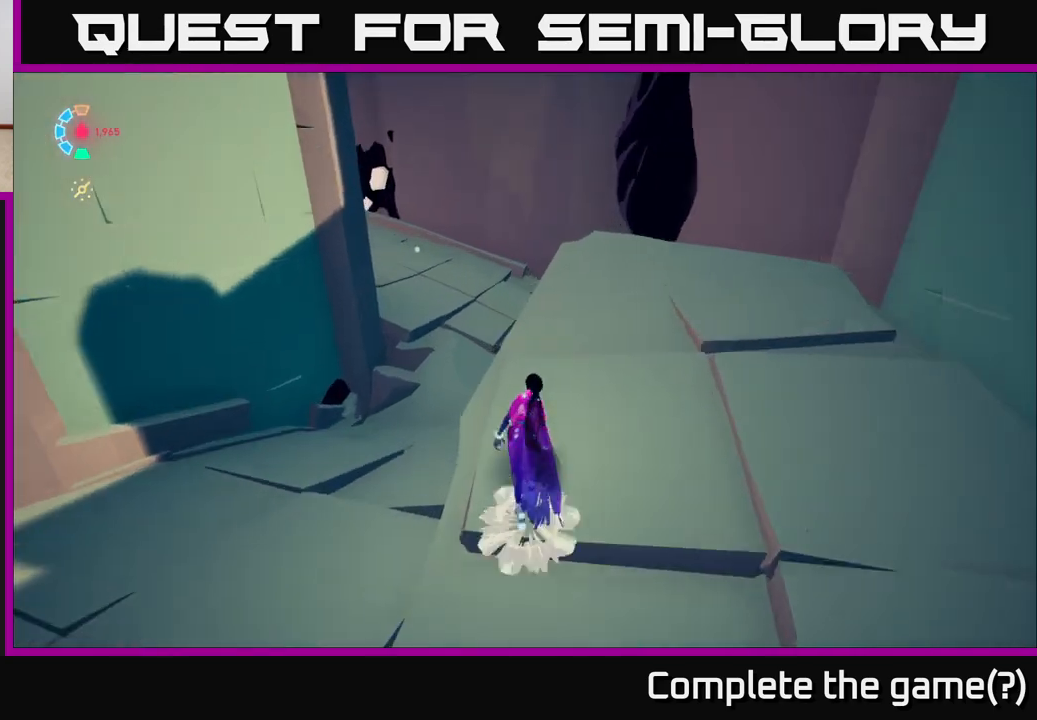
{"buttons": ["L2"], "left_stick": "up", "right_stick": "center", "events": [[417, "right_stick", "center"], [483, "left_stick", "up"]]}
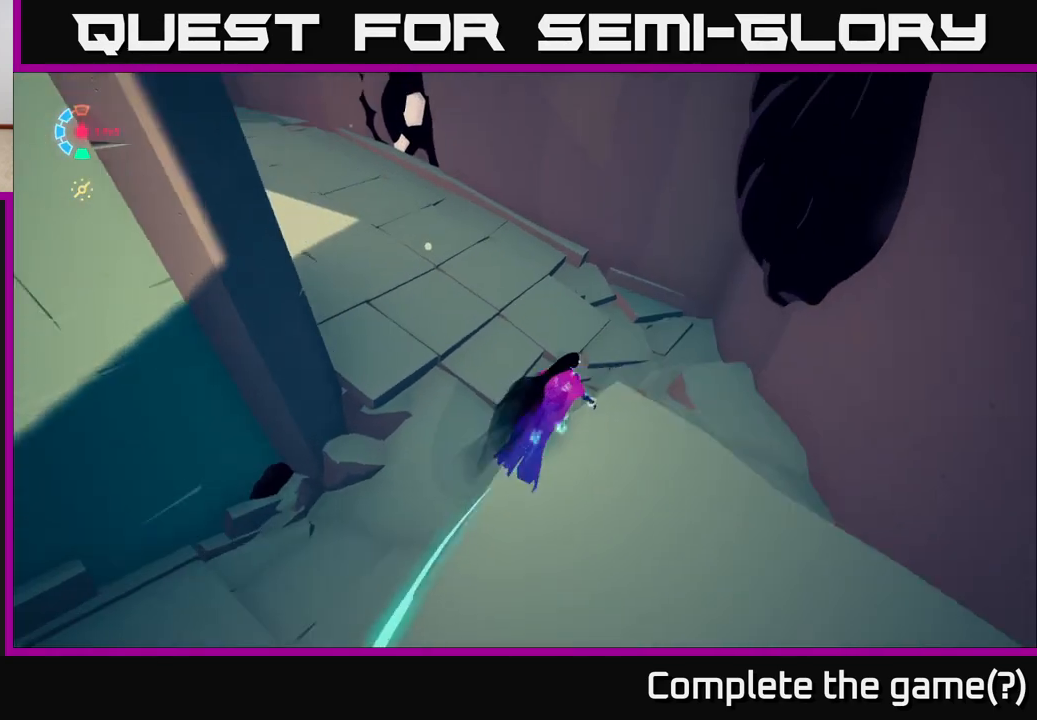
{"buttons": [], "left_stick": "up-left", "right_stick": "left", "events": [[117, "left_stick", "up-left"], [133, "A", "down"], [233, "A", "up"], [317, "L2", "up"], [383, "right_stick", "left"]]}
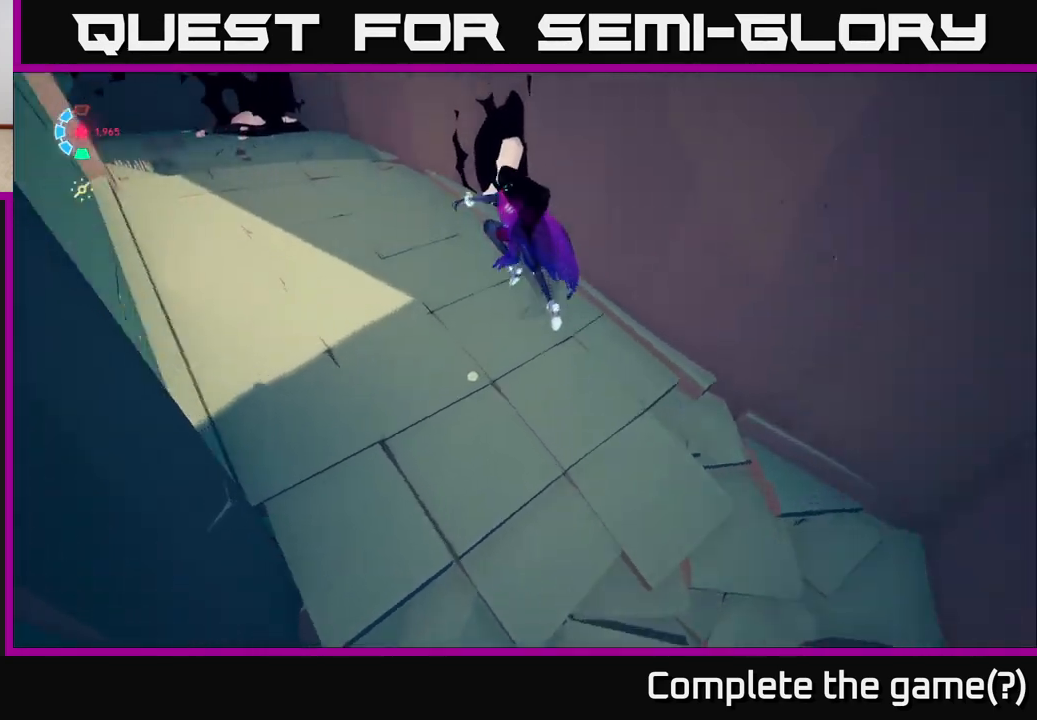
{"buttons": [], "left_stick": "up", "right_stick": "up-left", "events": [[33, "left_stick", "up"], [50, "right_stick", "up-left"], [333, "right_stick", "center"], [450, "right_stick", "up-left"]]}
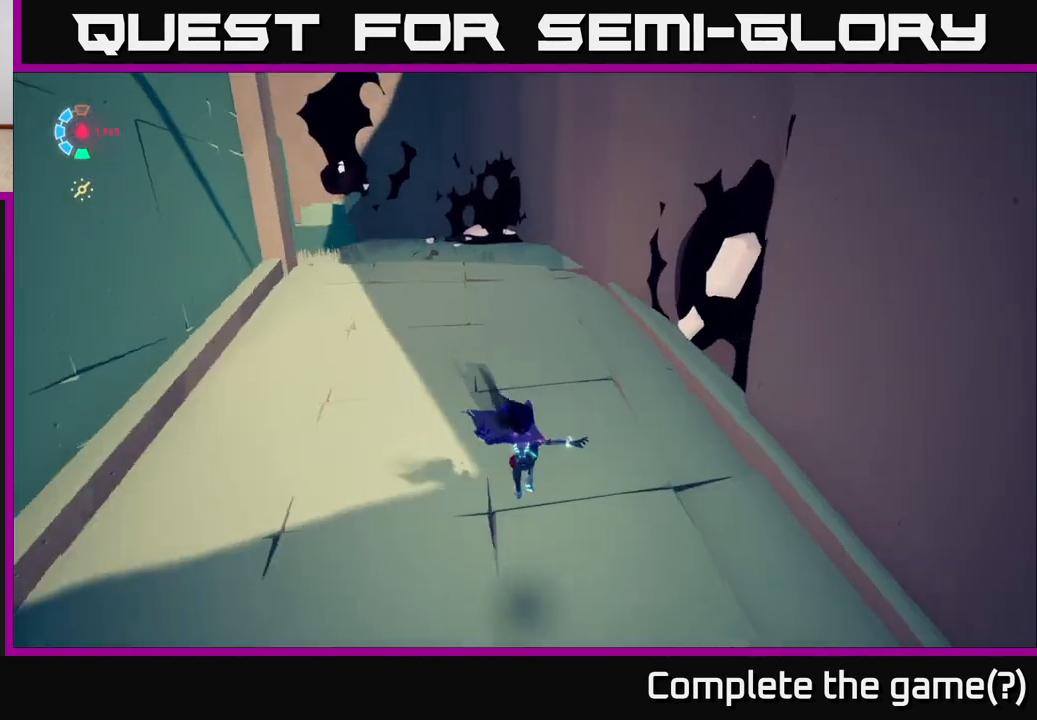
{"buttons": ["L2"], "left_stick": "up", "right_stick": "center", "events": [[100, "left_stick", "up-left"], [133, "L2", "down"], [217, "right_stick", "center"], [267, "left_stick", "up"]]}
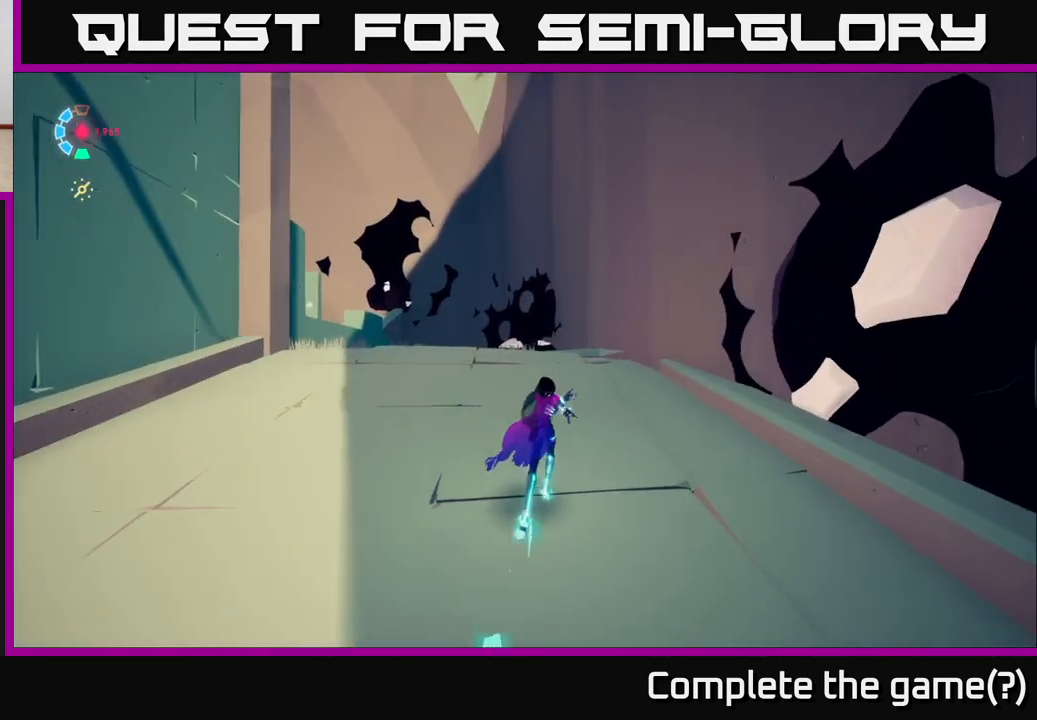
{"buttons": ["L2"], "left_stick": "up", "right_stick": "center", "events": [[150, "right_stick", "down-left"], [383, "right_stick", "center"]]}
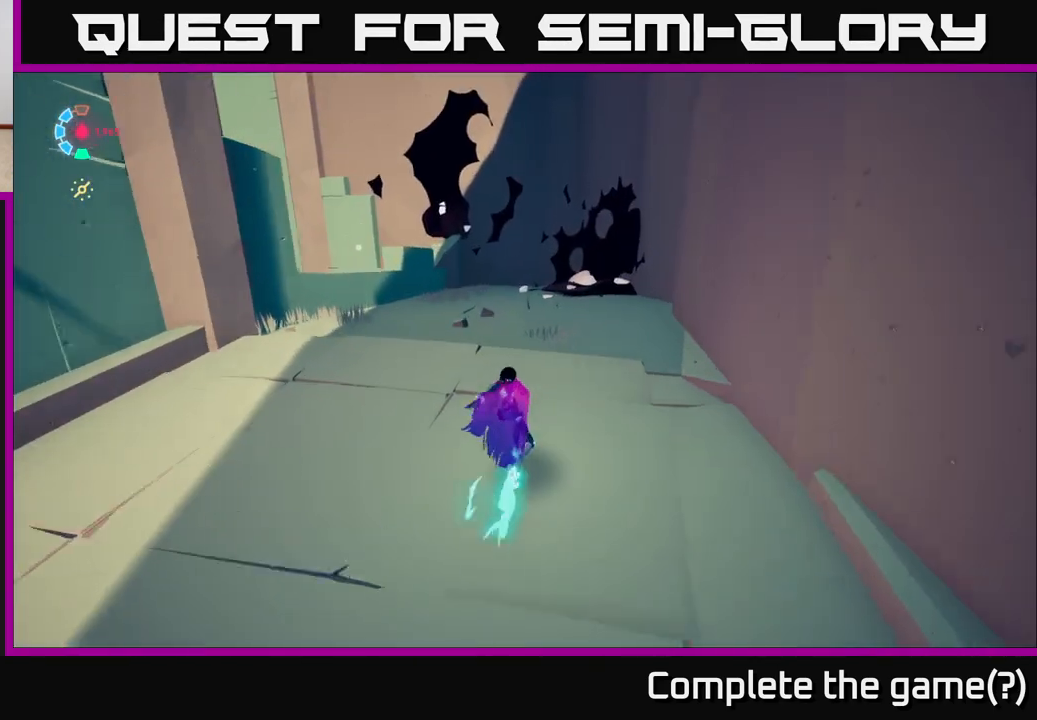
{"buttons": ["L2"], "left_stick": "up-right", "right_stick": "left", "events": [[233, "right_stick", "left"], [500, "left_stick", "up-right"]]}
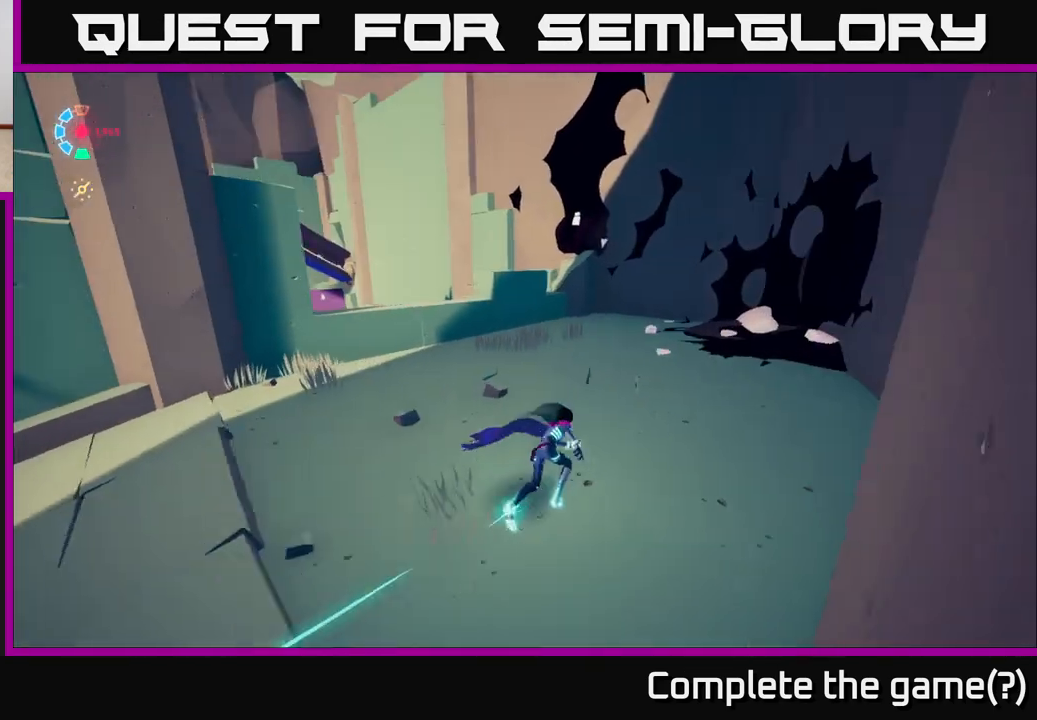
{"buttons": ["L2"], "left_stick": "up-right", "right_stick": "left", "events": []}
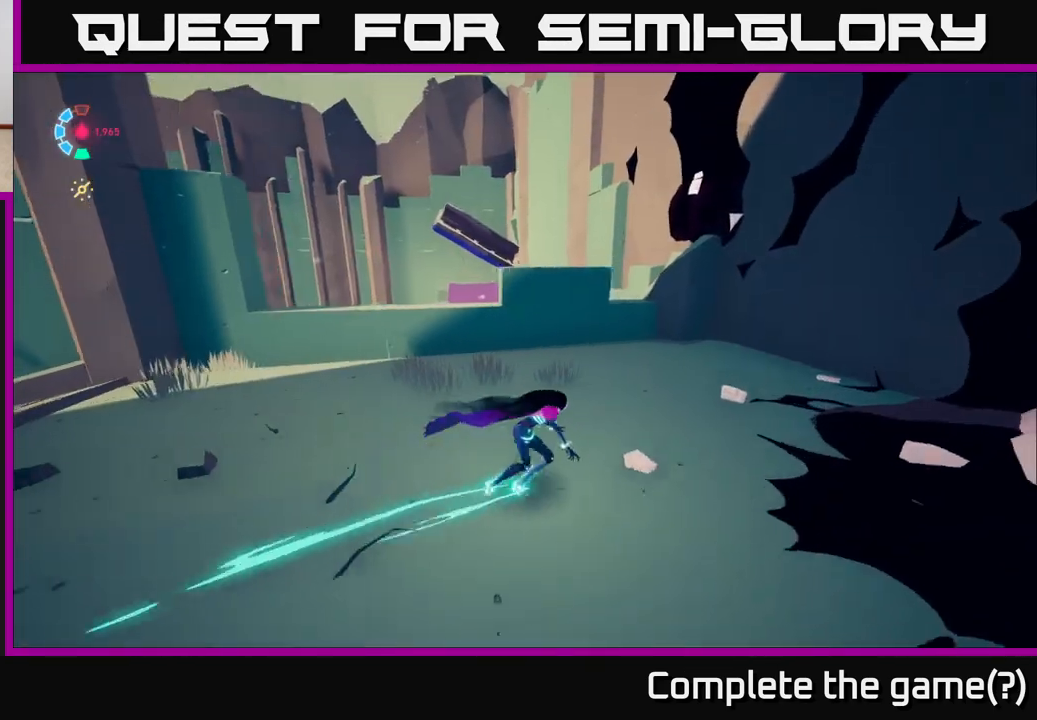
{"buttons": [], "left_stick": "center", "right_stick": "up-left", "events": [[17, "L2", "up"], [233, "left_stick", "center"], [367, "right_stick", "up-left"]]}
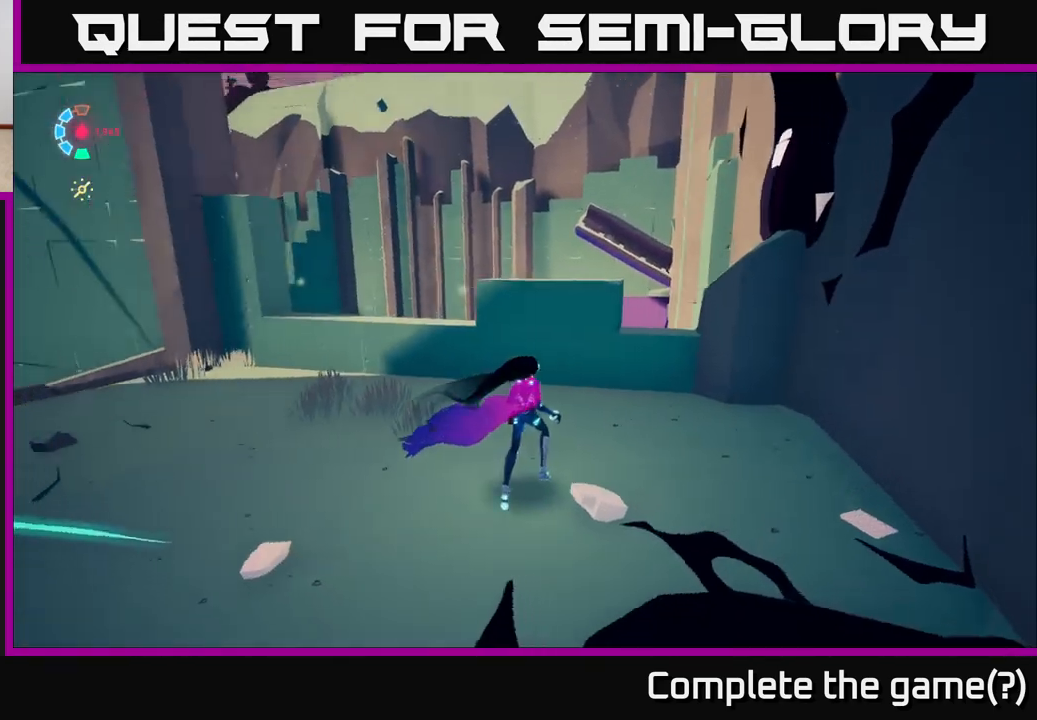
{"buttons": [], "left_stick": "up", "right_stick": "left", "events": [[233, "left_stick", "up"], [283, "right_stick", "center"], [400, "right_stick", "left"]]}
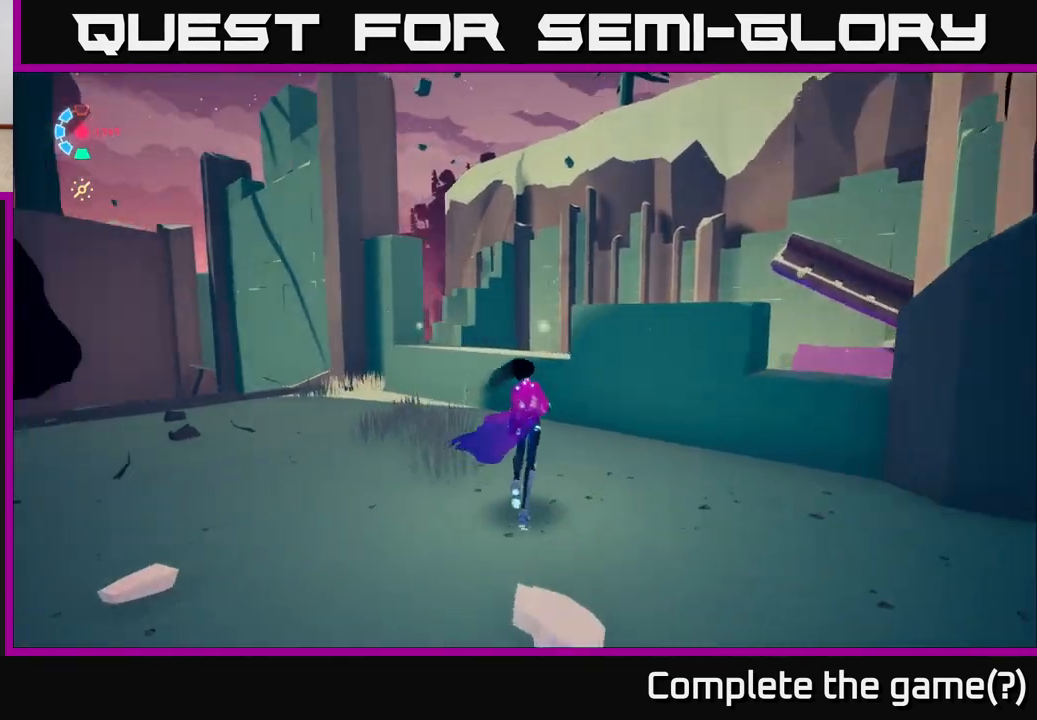
{"buttons": [], "left_stick": "center", "right_stick": "center", "events": [[117, "left_stick", "center"], [133, "right_stick", "up-left"], [333, "right_stick", "center"]]}